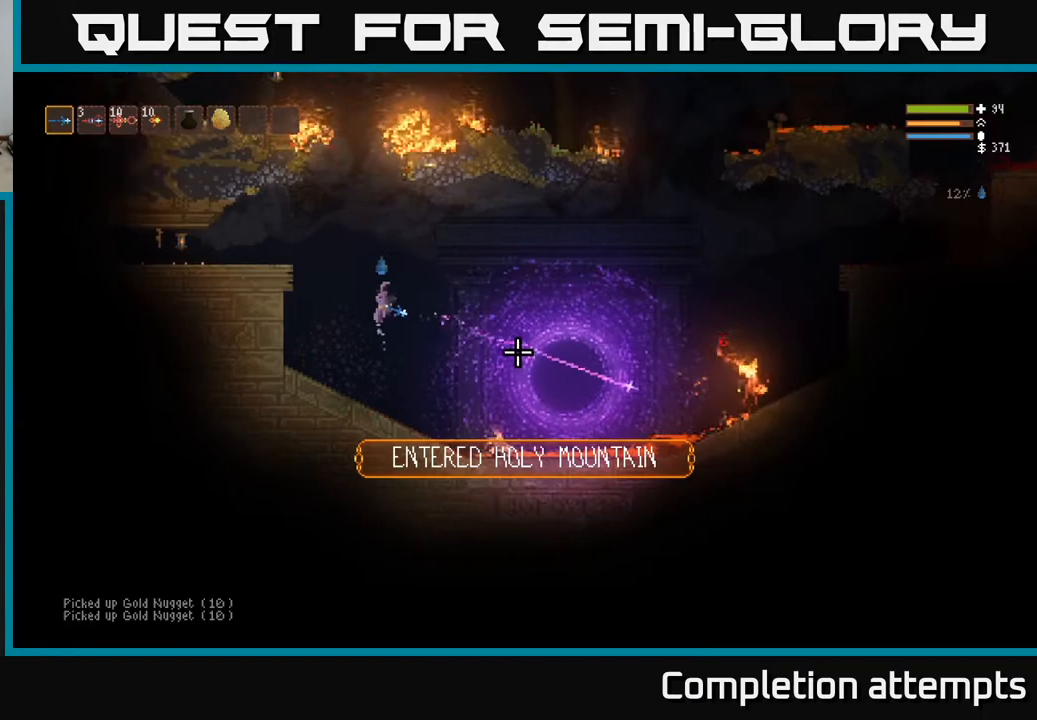
Gameplay with a controller (Xbox layout); each line is a JSON object with the inputs held at the frame after it. "events" lists button and stick changes between this image and that frame as [ms after this image, input, new state], when the widget could be followed in between.
{"buttons": [], "left_stick": "center", "right_stick": "right", "events": [[17, "left_stick", "center"], [133, "left_stick", "right"], [200, "R2", "down"], [283, "left_stick", "center"], [300, "R2", "up"], [333, "left_stick", "left"], [450, "left_stick", "center"], [483, "L2", "up"]]}
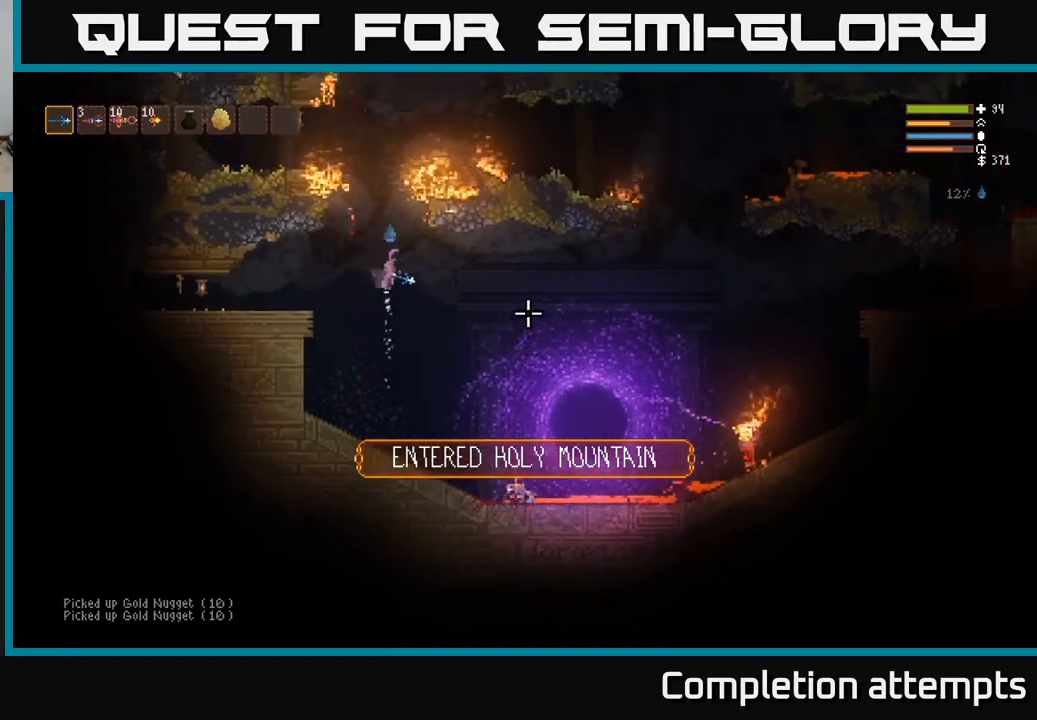
{"buttons": ["L2"], "left_stick": "center", "right_stick": "down-right", "events": [[133, "right_stick", "down-right"], [150, "L2", "down"], [200, "R2", "down"], [283, "R2", "up"]]}
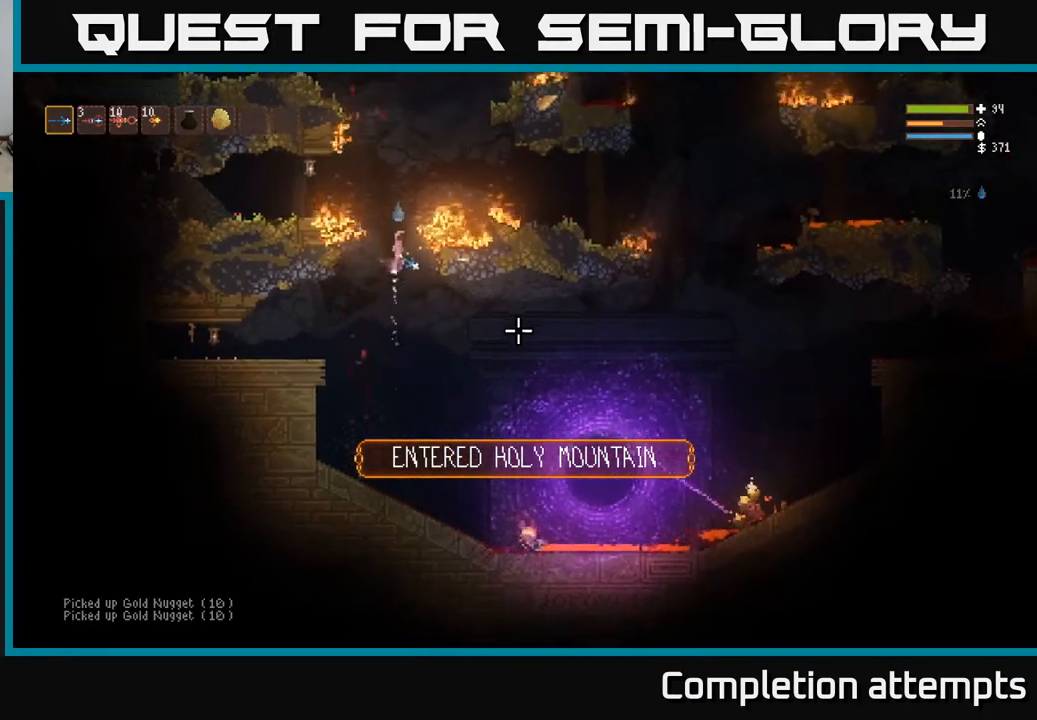
{"buttons": [], "left_stick": "left", "right_stick": "right", "events": [[217, "left_stick", "right"], [233, "right_stick", "center"], [400, "left_stick", "left"], [417, "L2", "up"], [417, "right_stick", "right"]]}
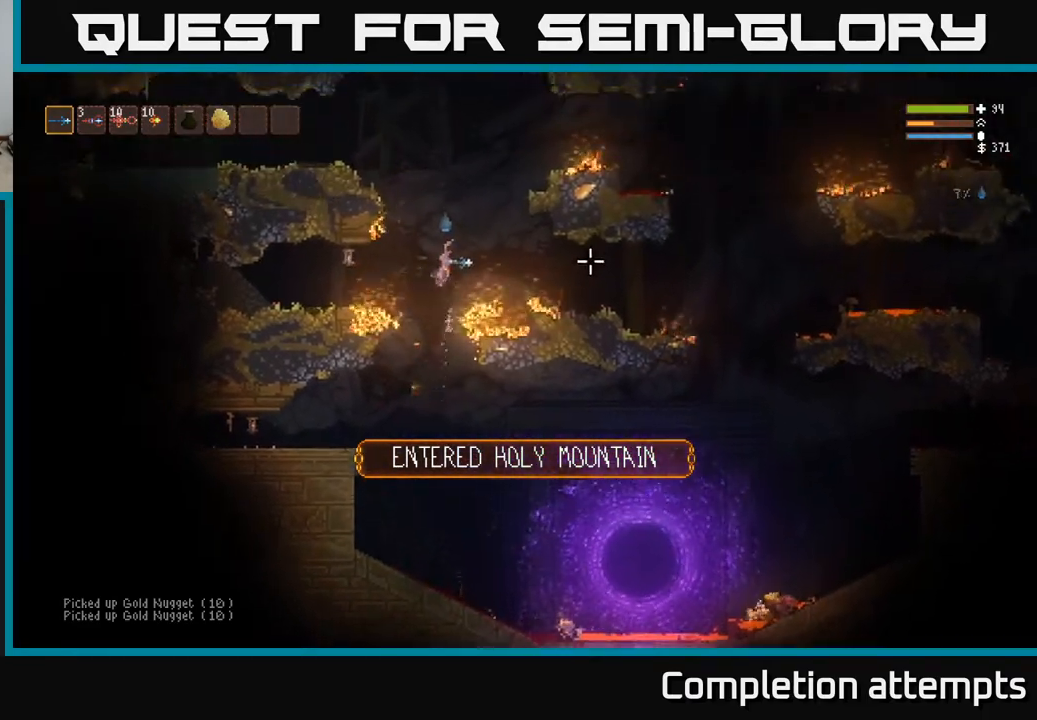
{"buttons": [], "left_stick": "center", "right_stick": "right", "events": [[67, "left_stick", "center"]]}
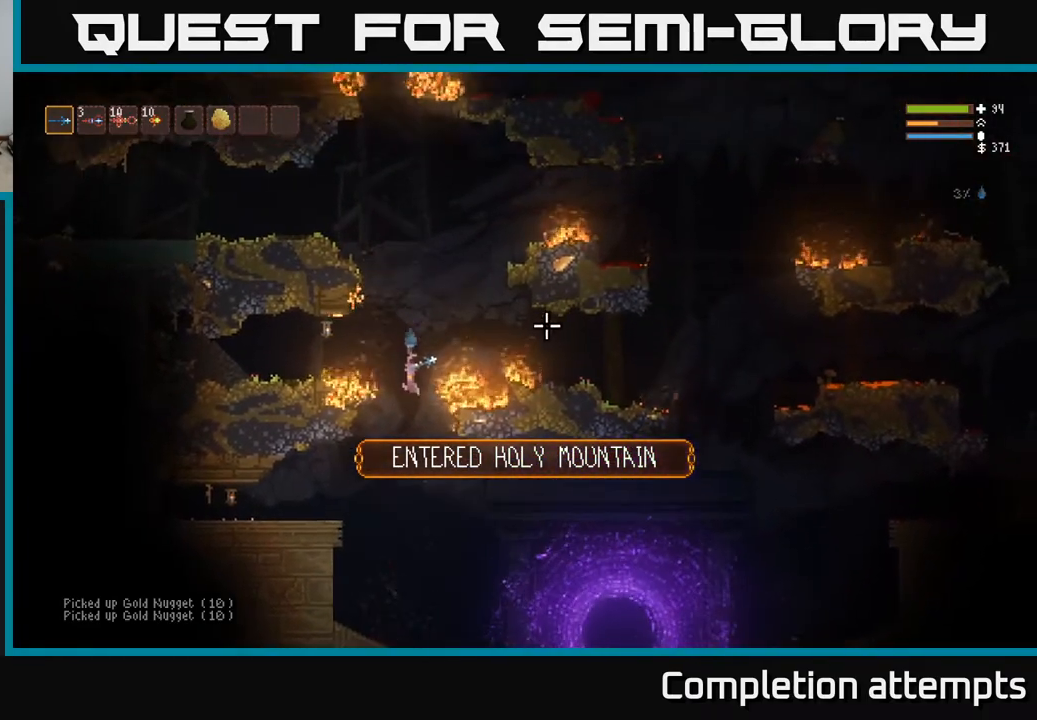
{"buttons": [], "left_stick": "right", "right_stick": "right", "events": [[500, "left_stick", "right"]]}
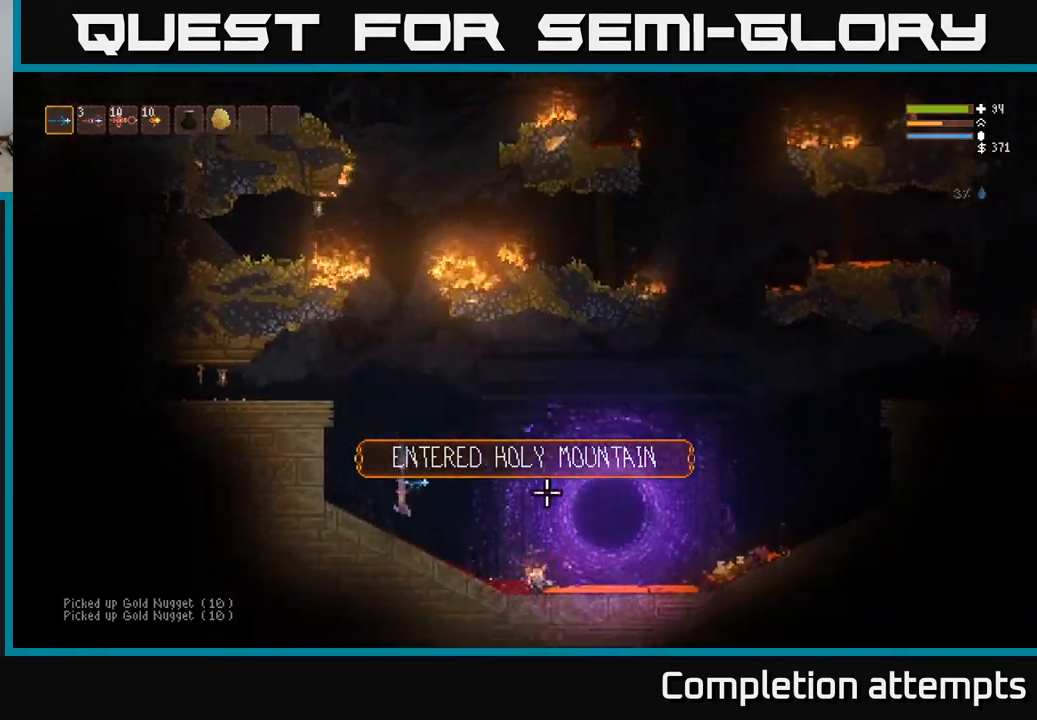
{"buttons": ["L2"], "left_stick": "right", "right_stick": "right", "events": [[433, "L2", "down"]]}
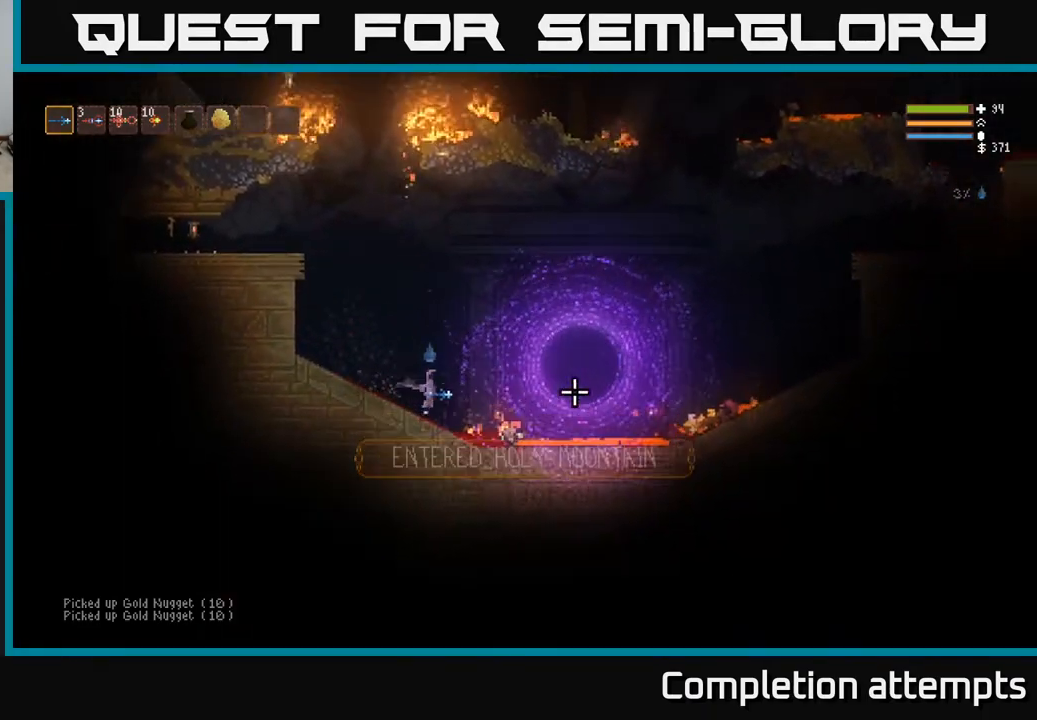
{"buttons": ["L2"], "left_stick": "right", "right_stick": "right", "events": []}
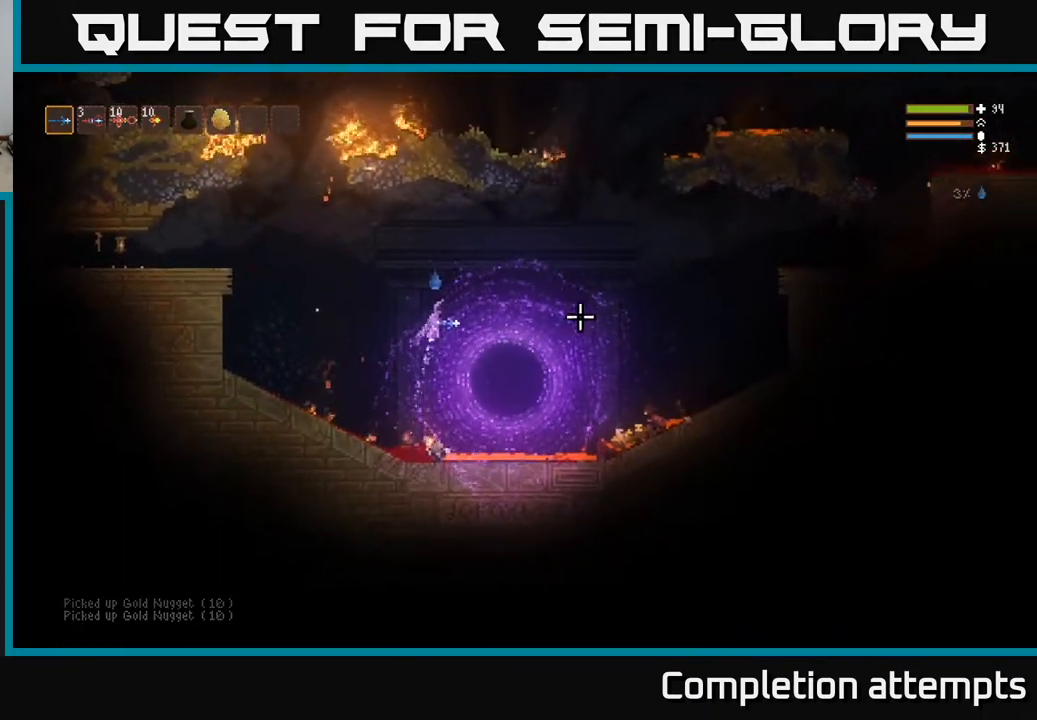
{"buttons": ["L2"], "left_stick": "right", "right_stick": "right", "events": [[117, "L2", "up"], [417, "L2", "down"]]}
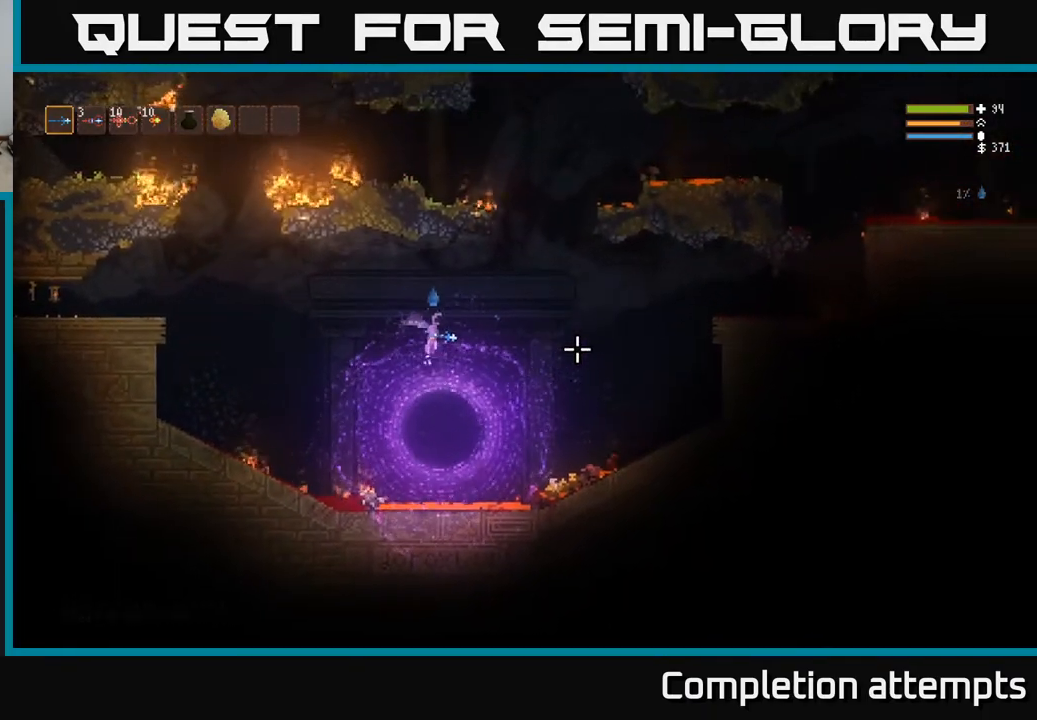
{"buttons": [], "left_stick": "right", "right_stick": "right", "events": [[33, "L2", "up"]]}
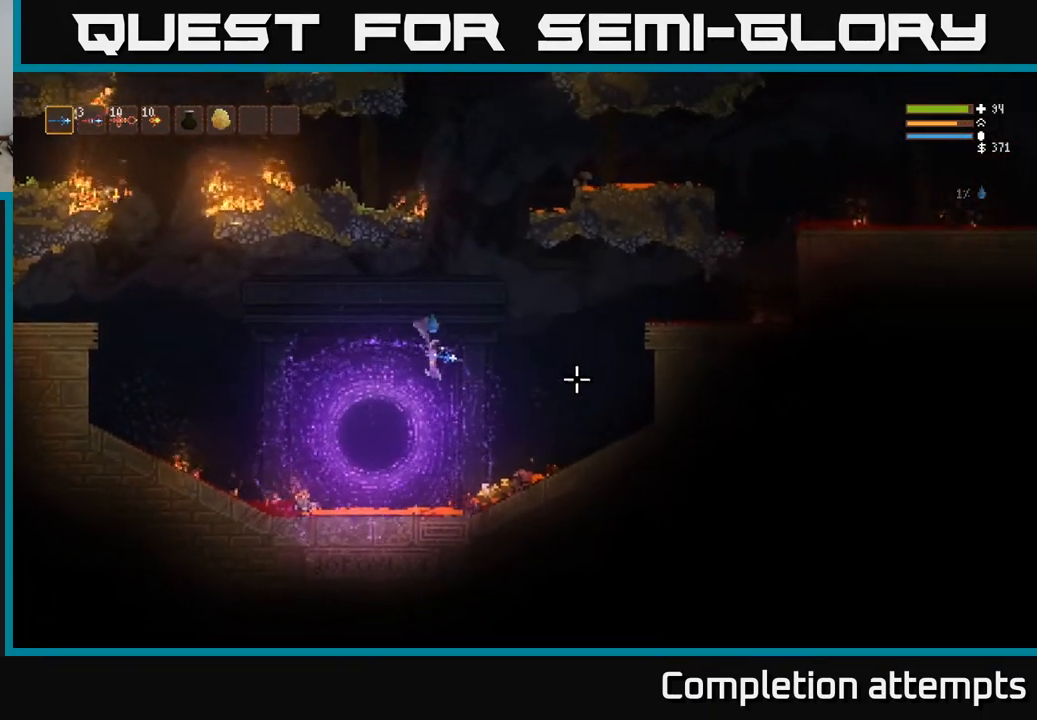
{"buttons": [], "left_stick": "right", "right_stick": "right", "events": [[67, "L2", "down"], [150, "L2", "up"], [233, "left_stick", "center"], [400, "left_stick", "right"]]}
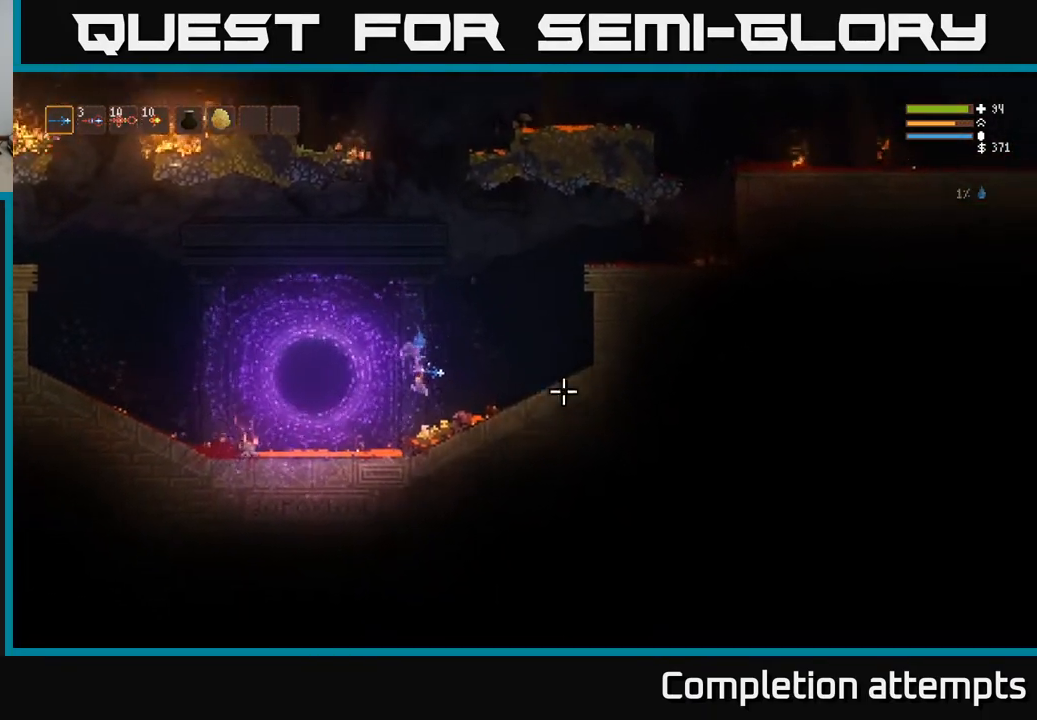
{"buttons": ["L2"], "left_stick": "right", "right_stick": "right", "events": [[50, "L2", "down"], [250, "left_stick", "up"], [417, "left_stick", "right"]]}
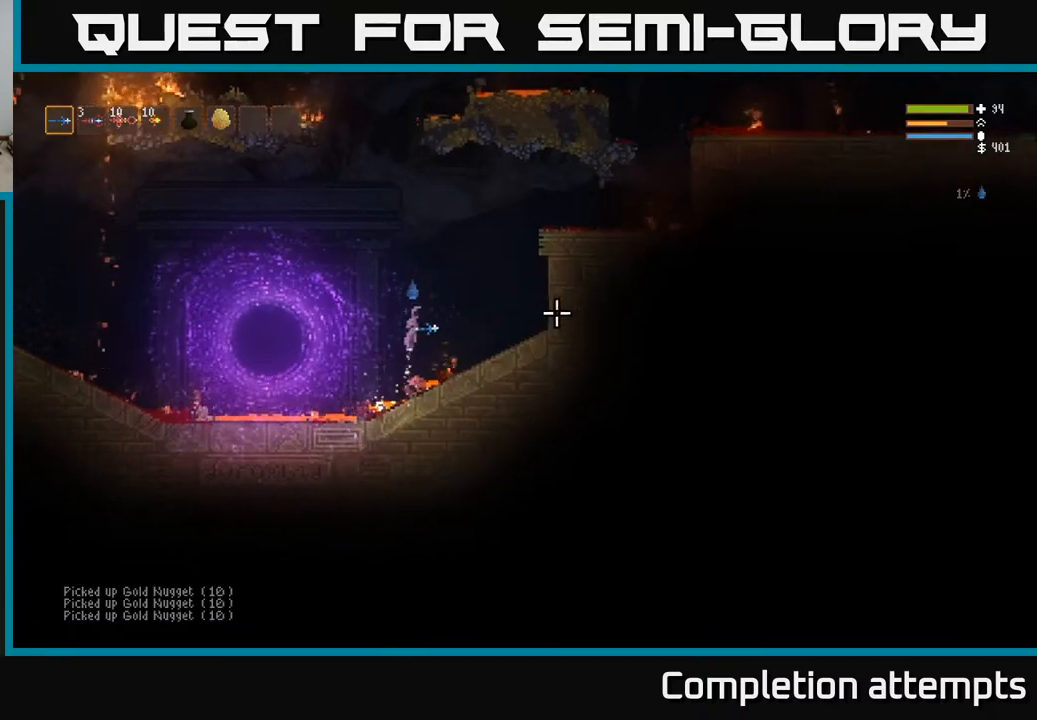
{"buttons": ["L2"], "left_stick": "right", "right_stick": "right", "events": []}
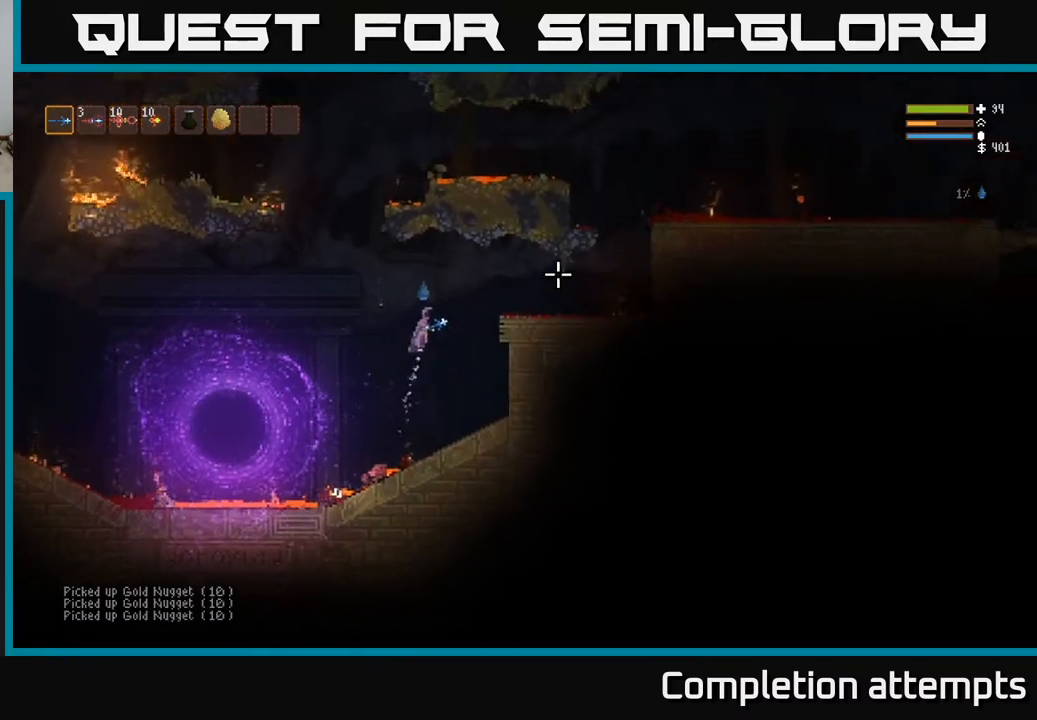
{"buttons": [], "left_stick": "right", "right_stick": "left", "events": [[233, "L2", "up"], [367, "right_stick", "up-left"], [467, "right_stick", "left"]]}
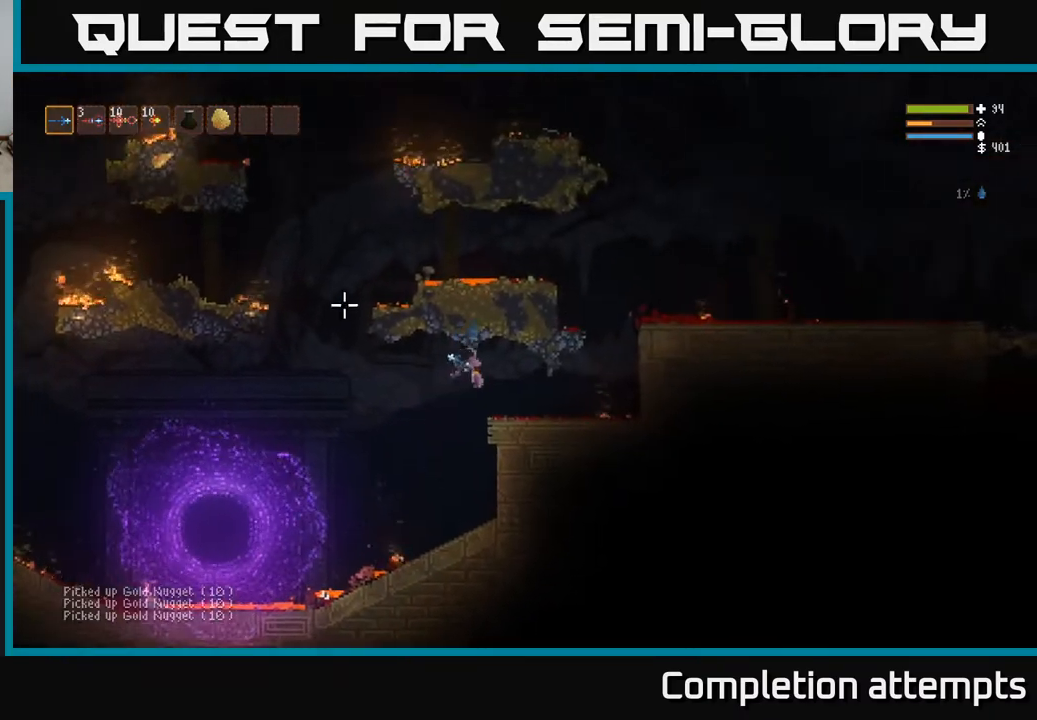
{"buttons": [], "left_stick": "center", "right_stick": "left", "events": [[183, "left_stick", "center"]]}
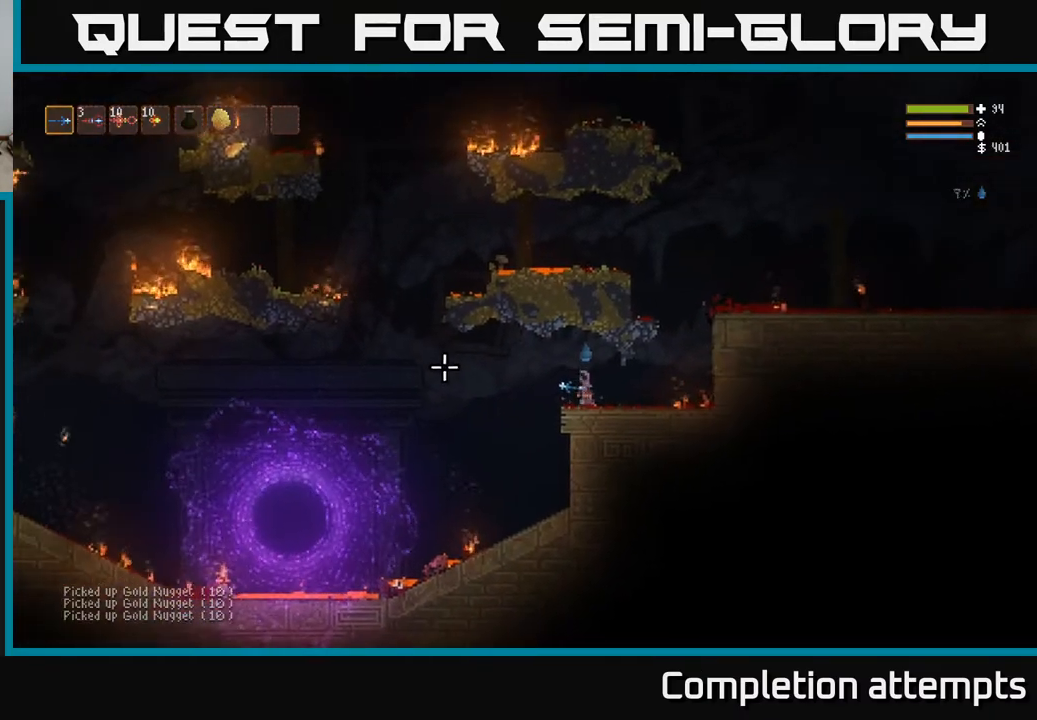
{"buttons": [], "left_stick": "center", "right_stick": "left", "events": []}
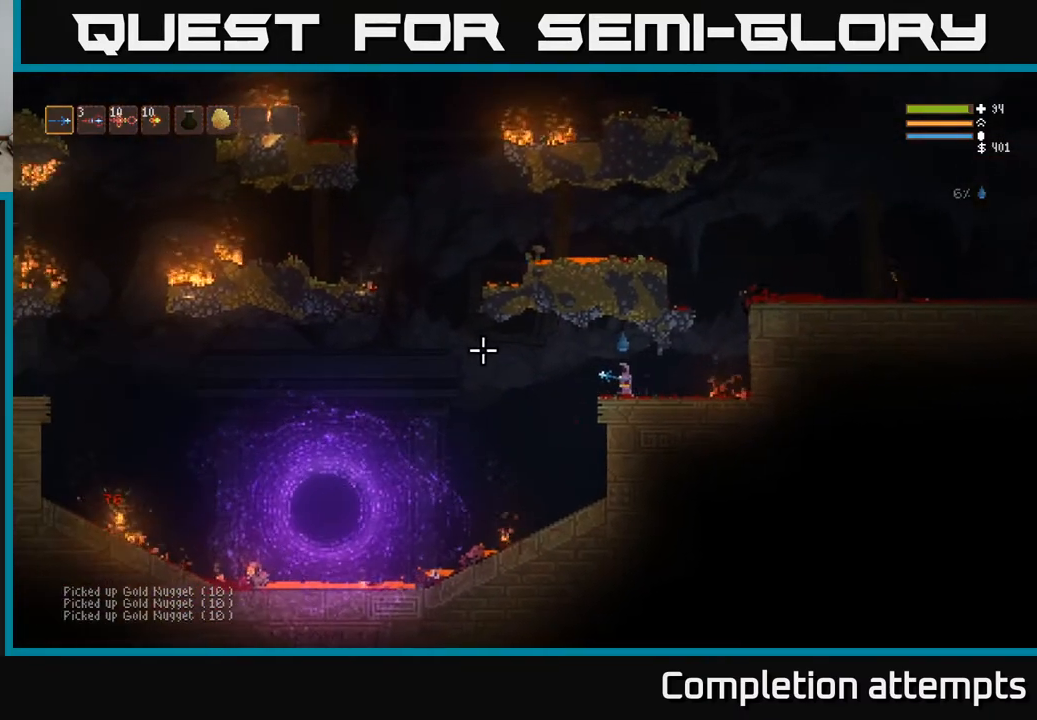
{"buttons": [], "left_stick": "left", "right_stick": "left", "events": [[233, "left_stick", "left"], [317, "L2", "down"], [450, "L2", "up"]]}
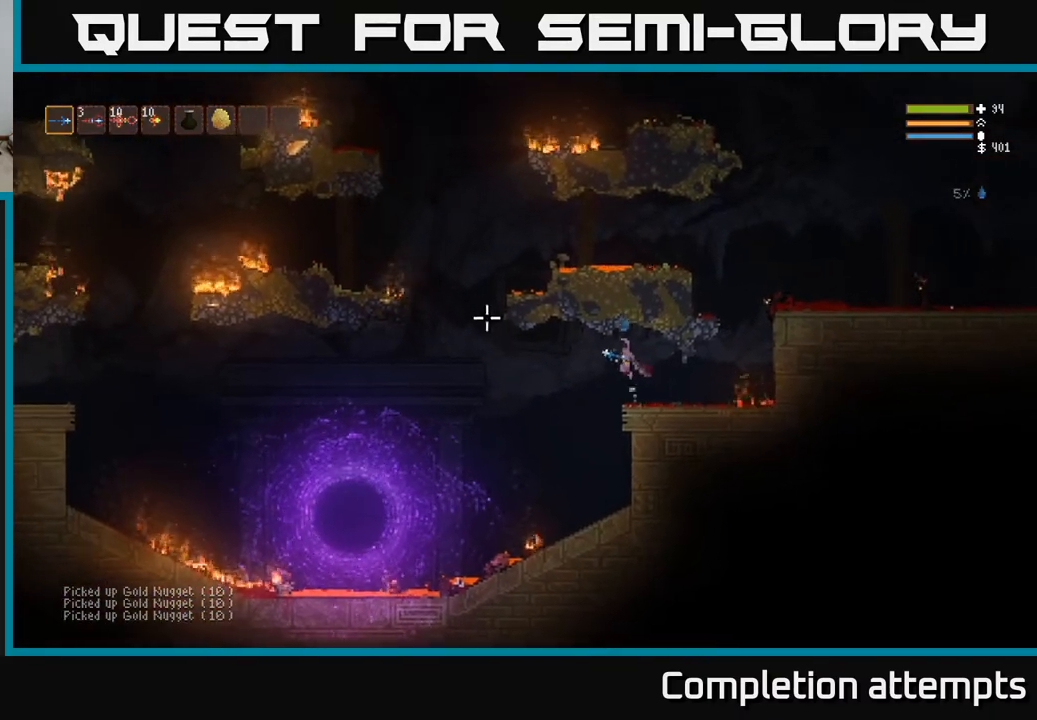
{"buttons": ["L2"], "left_stick": "left", "right_stick": "left", "events": [[400, "L2", "down"]]}
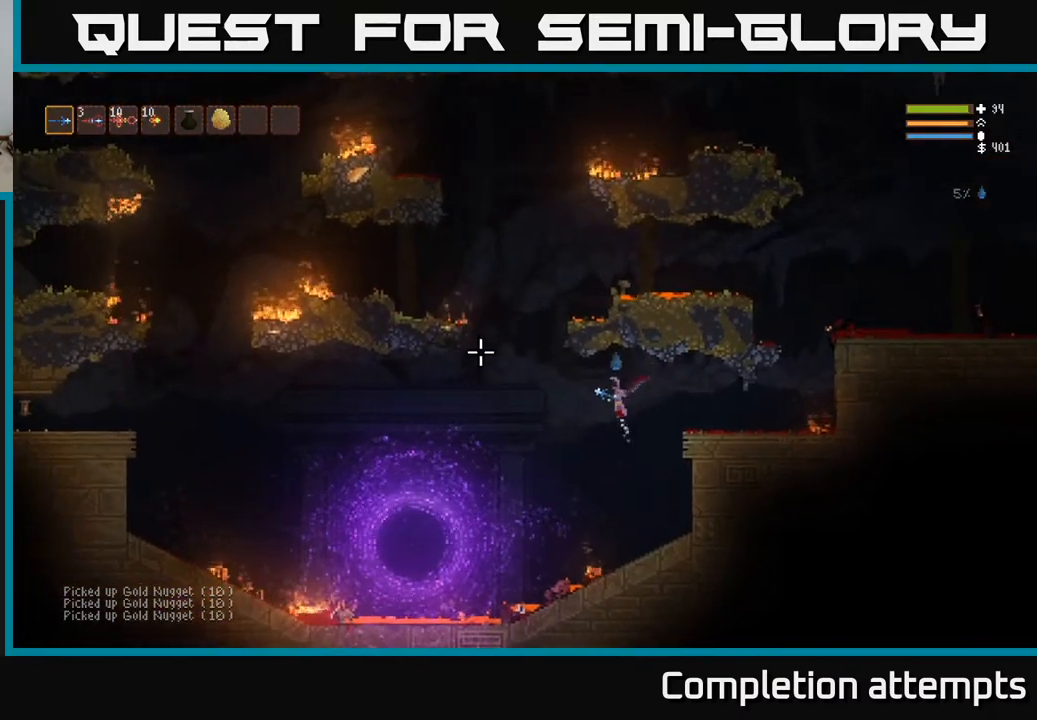
{"buttons": ["L2"], "left_stick": "left", "right_stick": "left", "events": [[33, "L2", "up"], [133, "L2", "down"], [250, "L2", "up"], [350, "L2", "down"]]}
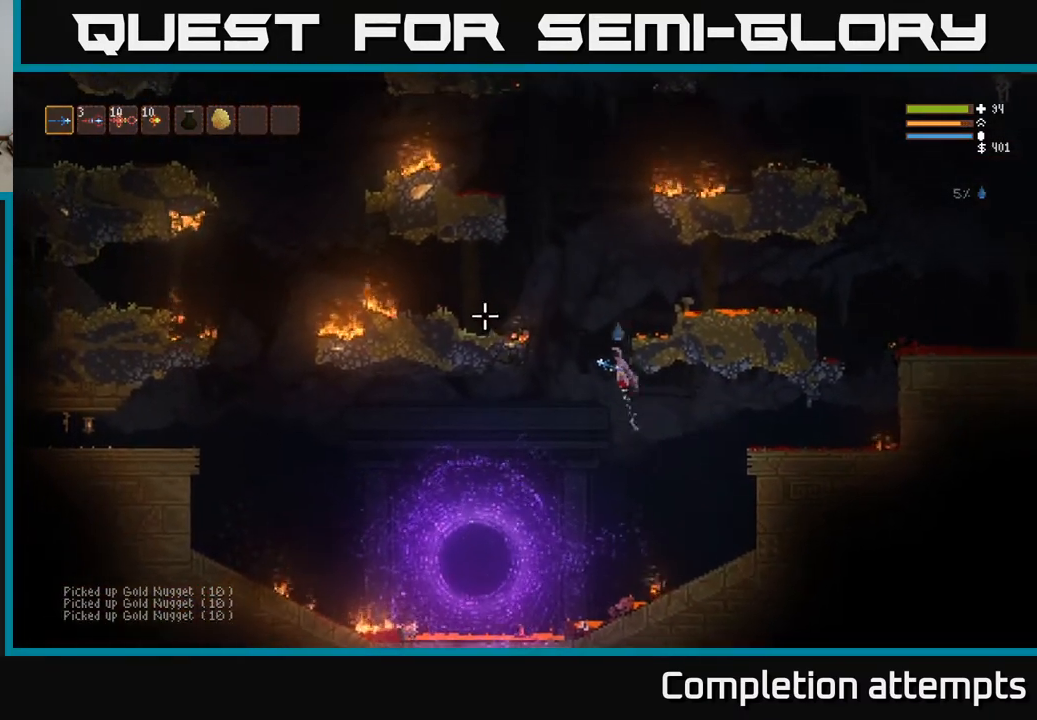
{"buttons": [], "left_stick": "left", "right_stick": "left", "events": [[467, "L2", "up"]]}
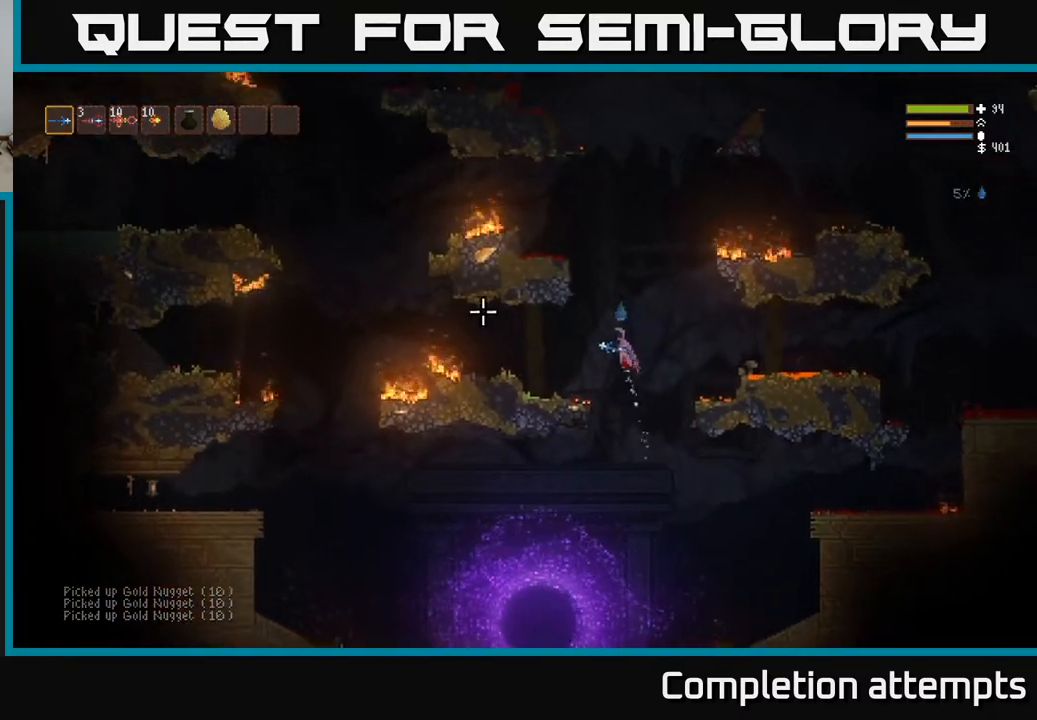
{"buttons": [], "left_stick": "left", "right_stick": "left", "events": [[350, "L2", "down"], [483, "L2", "up"]]}
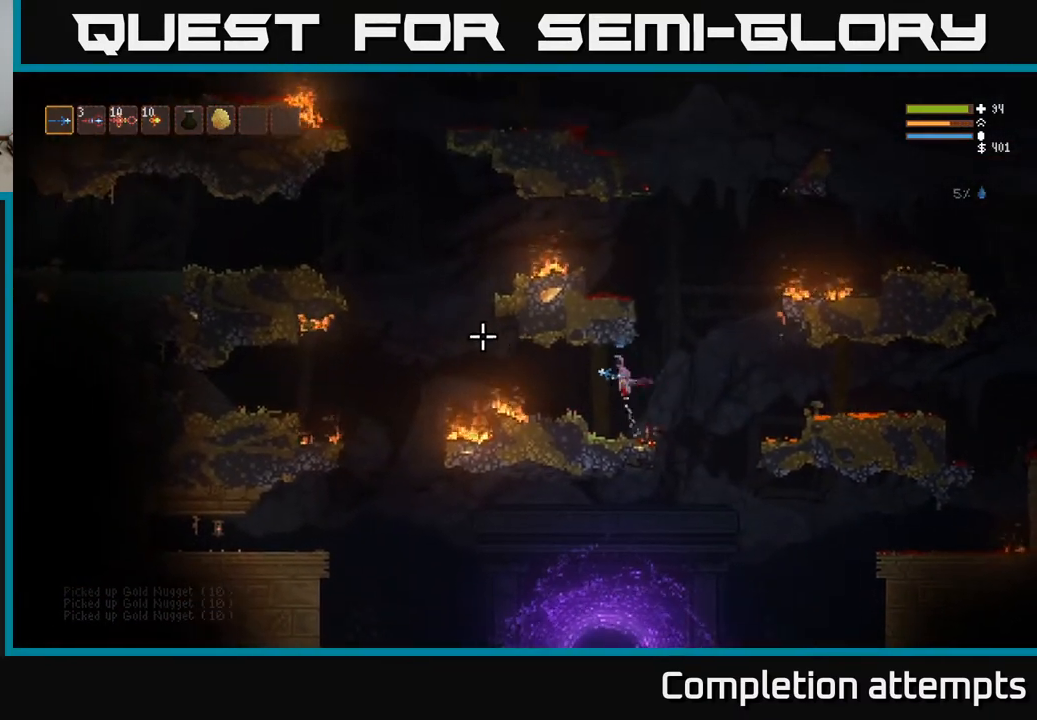
{"buttons": [], "left_stick": "left", "right_stick": "left", "events": []}
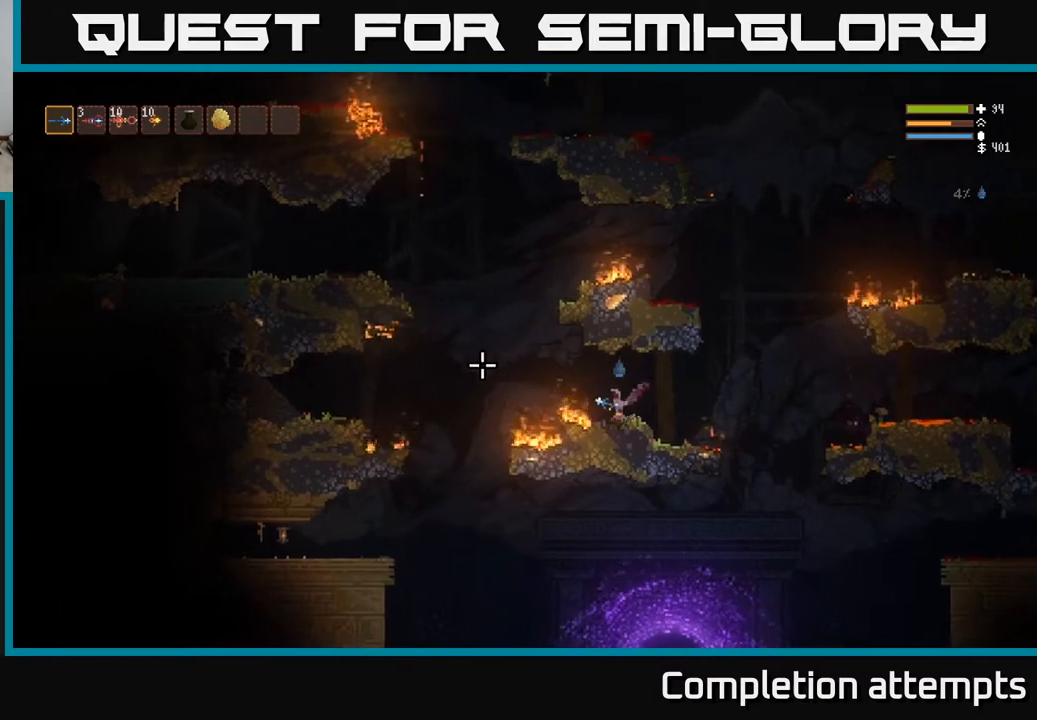
{"buttons": ["L2"], "left_stick": "left", "right_stick": "left", "events": [[50, "L2", "down"], [300, "L2", "up"], [467, "L2", "down"]]}
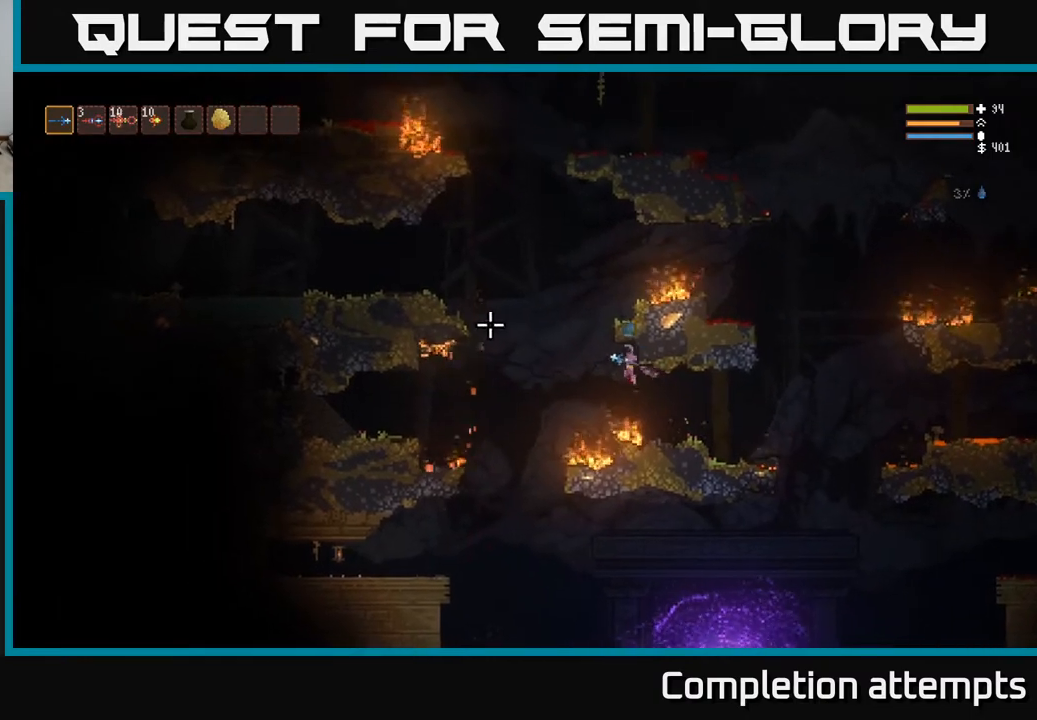
{"buttons": ["L2"], "left_stick": "left", "right_stick": "left", "events": []}
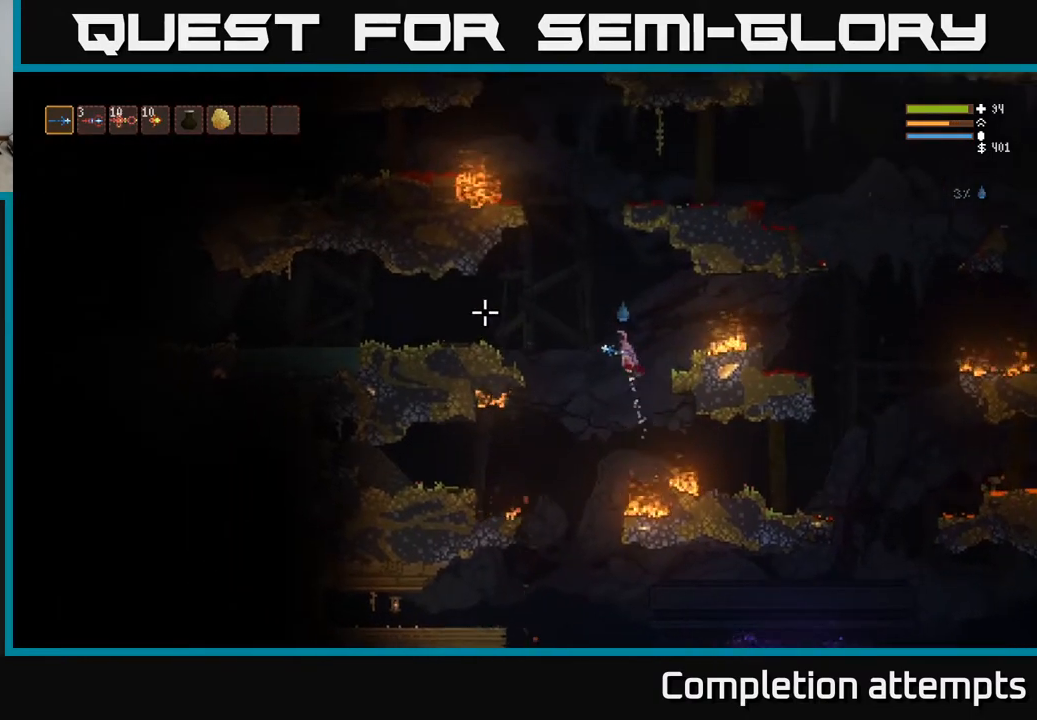
{"buttons": [], "left_stick": "left", "right_stick": "left", "events": [[100, "L2", "up"], [250, "L2", "down"], [350, "L2", "up"]]}
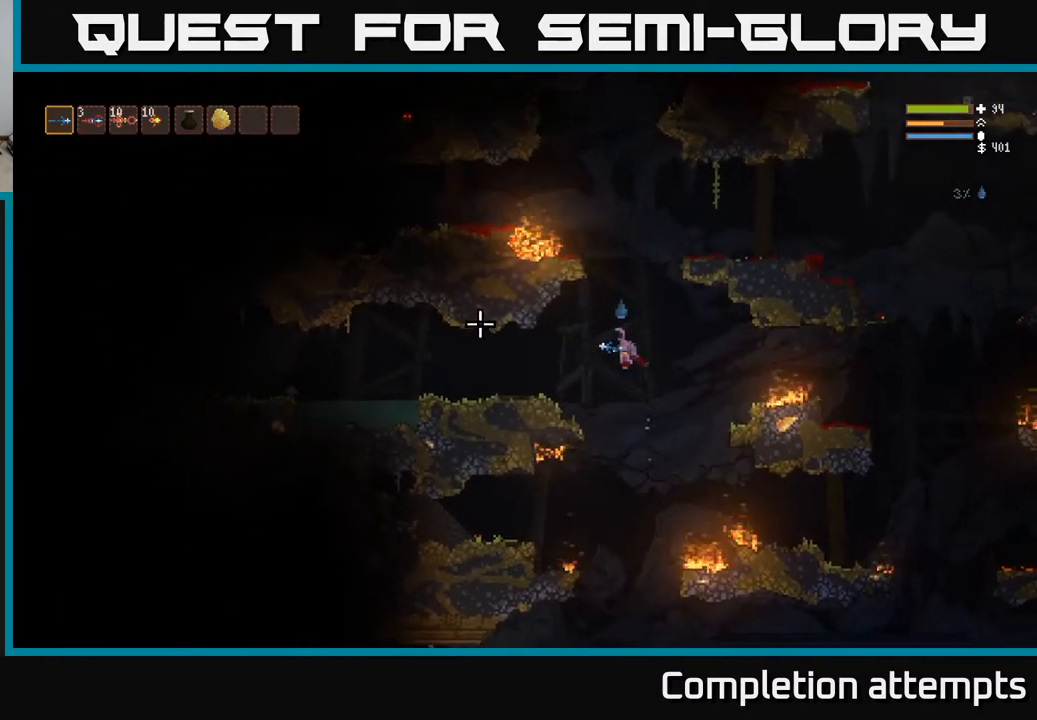
{"buttons": [], "left_stick": "left", "right_stick": "left", "events": [[200, "L2", "down"], [300, "L2", "up"]]}
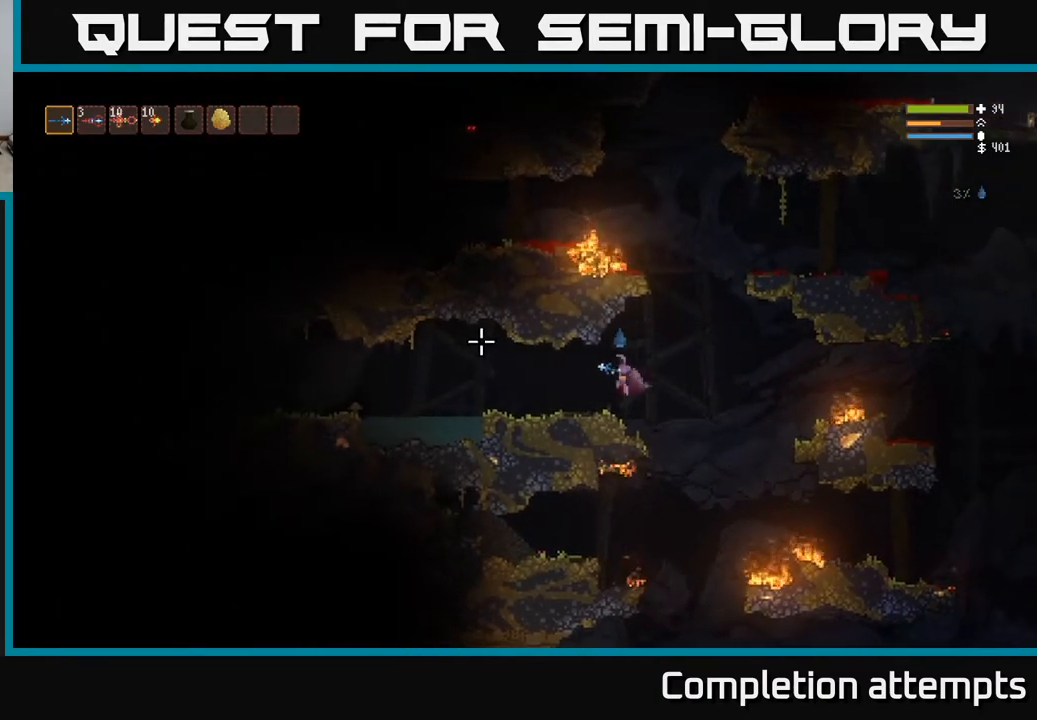
{"buttons": [], "left_stick": "left", "right_stick": "left", "events": [[150, "L2", "down"], [267, "L2", "up"]]}
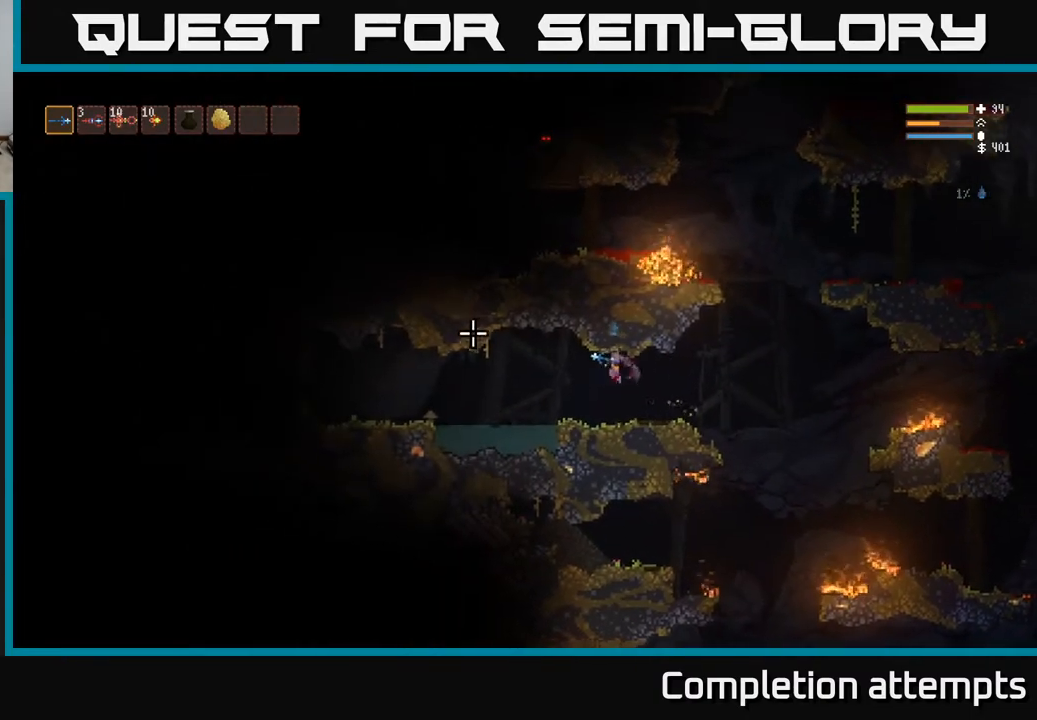
{"buttons": [], "left_stick": "left", "right_stick": "left", "events": []}
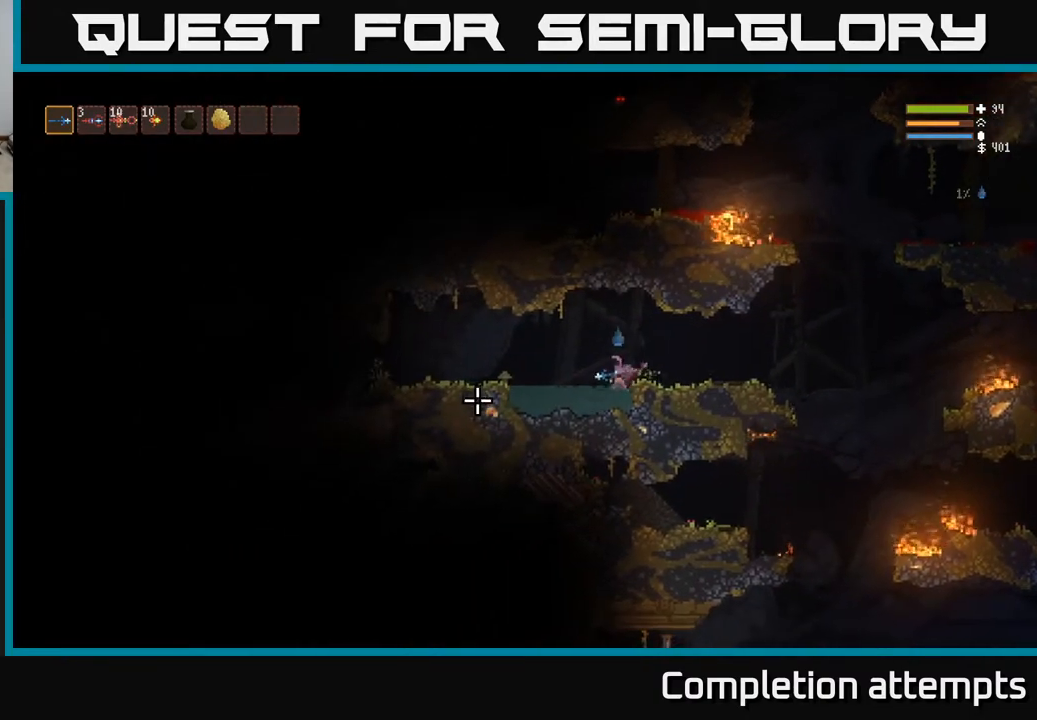
{"buttons": ["L2"], "left_stick": "left", "right_stick": "left", "events": [[383, "L2", "down"]]}
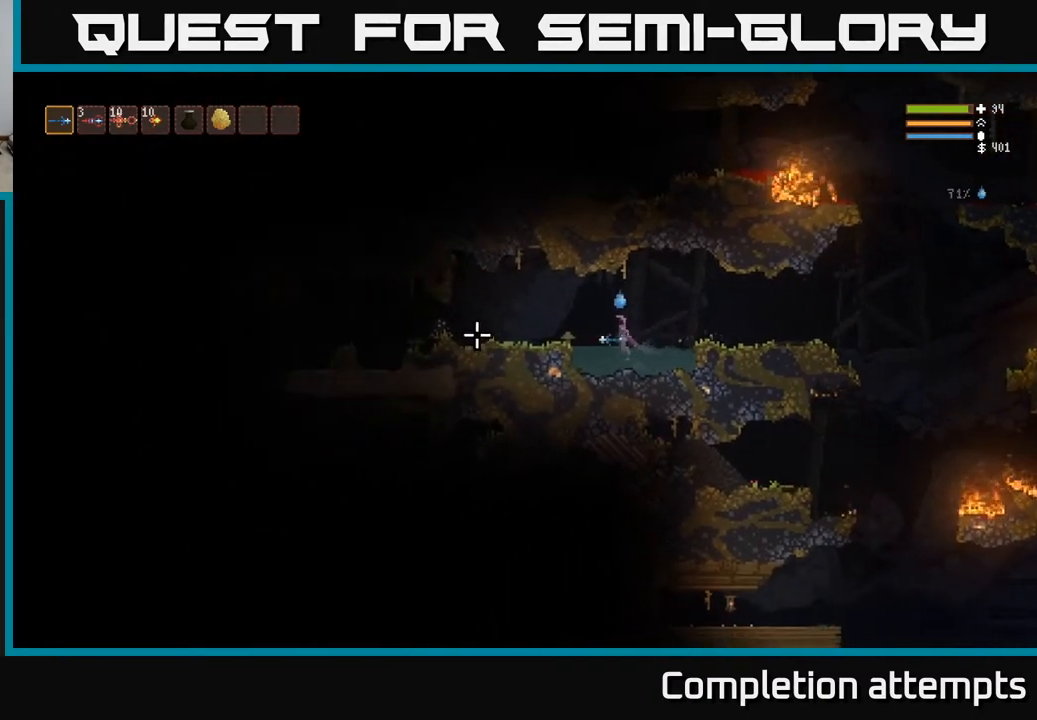
{"buttons": ["R2"], "left_stick": "center", "right_stick": "left", "events": [[67, "L2", "up"], [400, "R2", "down"], [417, "left_stick", "center"]]}
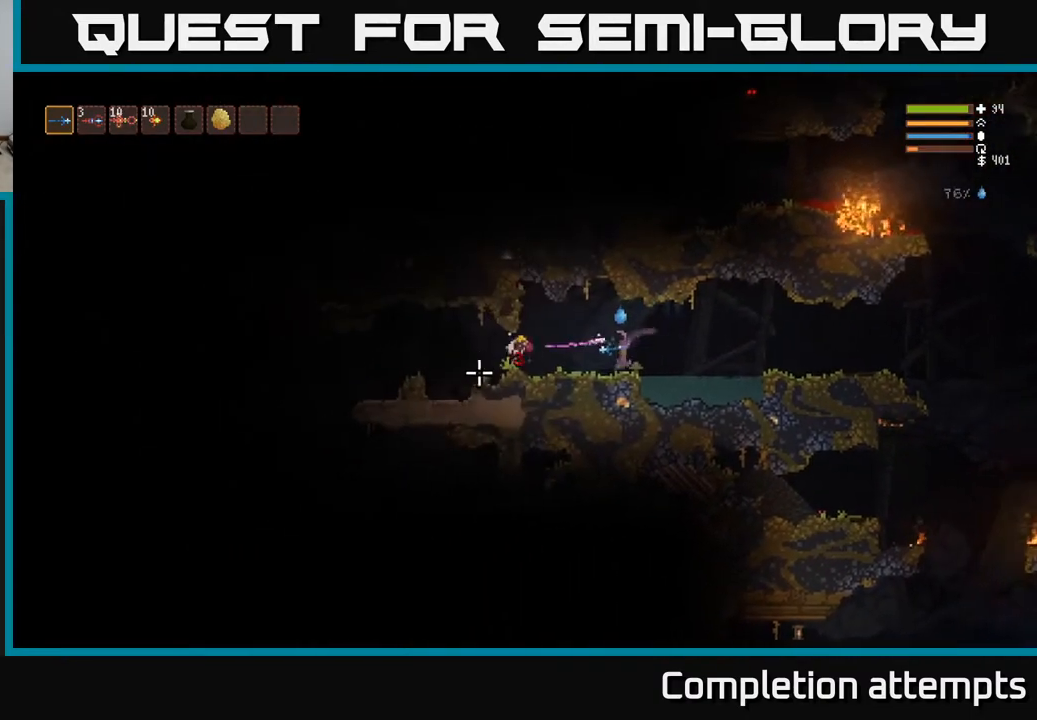
{"buttons": [], "left_stick": "left", "right_stick": "left", "events": [[17, "R2", "up"], [67, "left_stick", "right"], [167, "left_stick", "center"], [250, "left_stick", "left"], [267, "L2", "down"], [367, "L2", "up"]]}